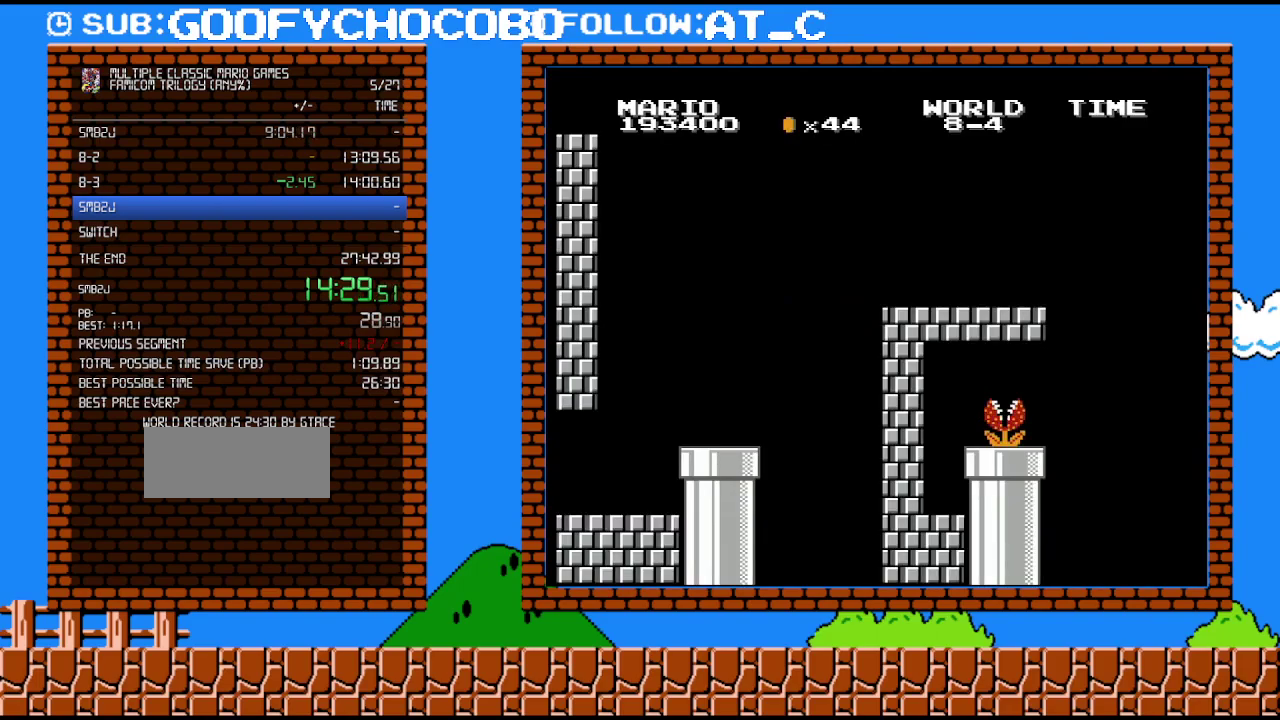
Gameplay with a controller (Nintendo layout); each line is a JSON object with the inputs held at the frame after it. "events" lists button and stick changes between this image and that frame as [ms after this image, input, new state], when the widget could be followed in between. Not read: L3 R3.
{"buttons": ["A", "B", "DPAD_LEFT"], "events": []}
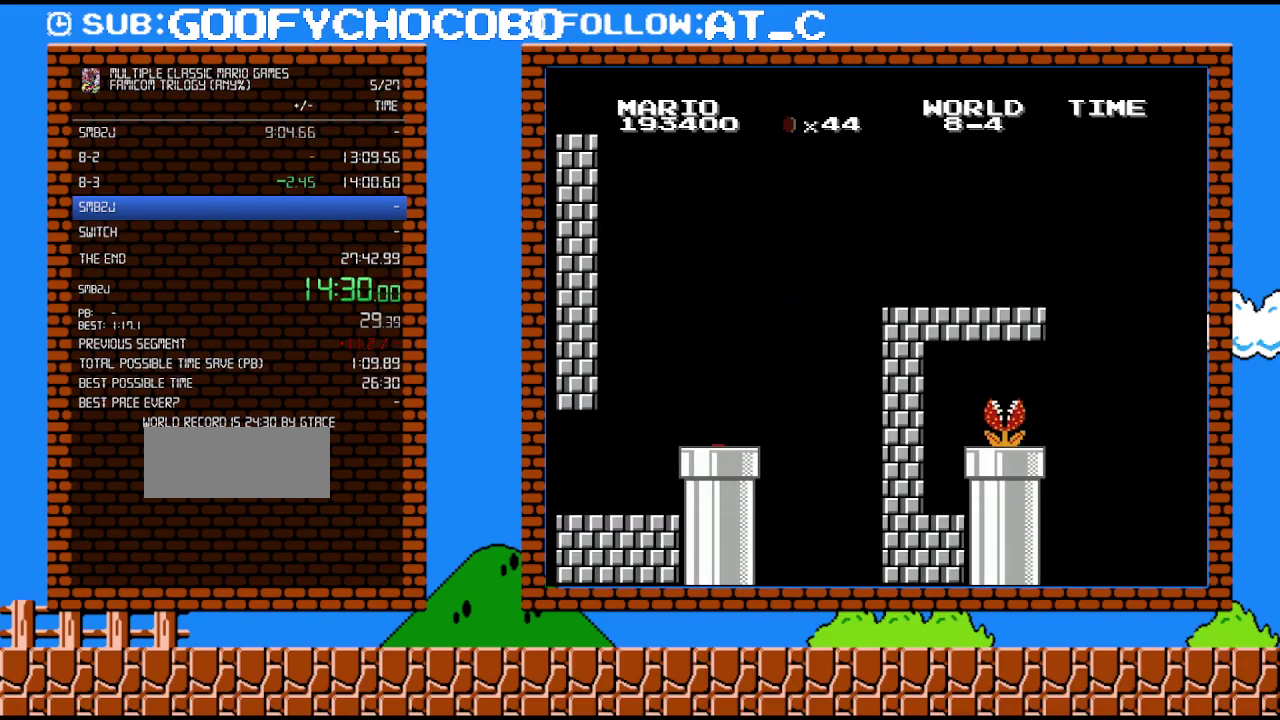
{"buttons": ["A", "B", "DPAD_LEFT"], "events": []}
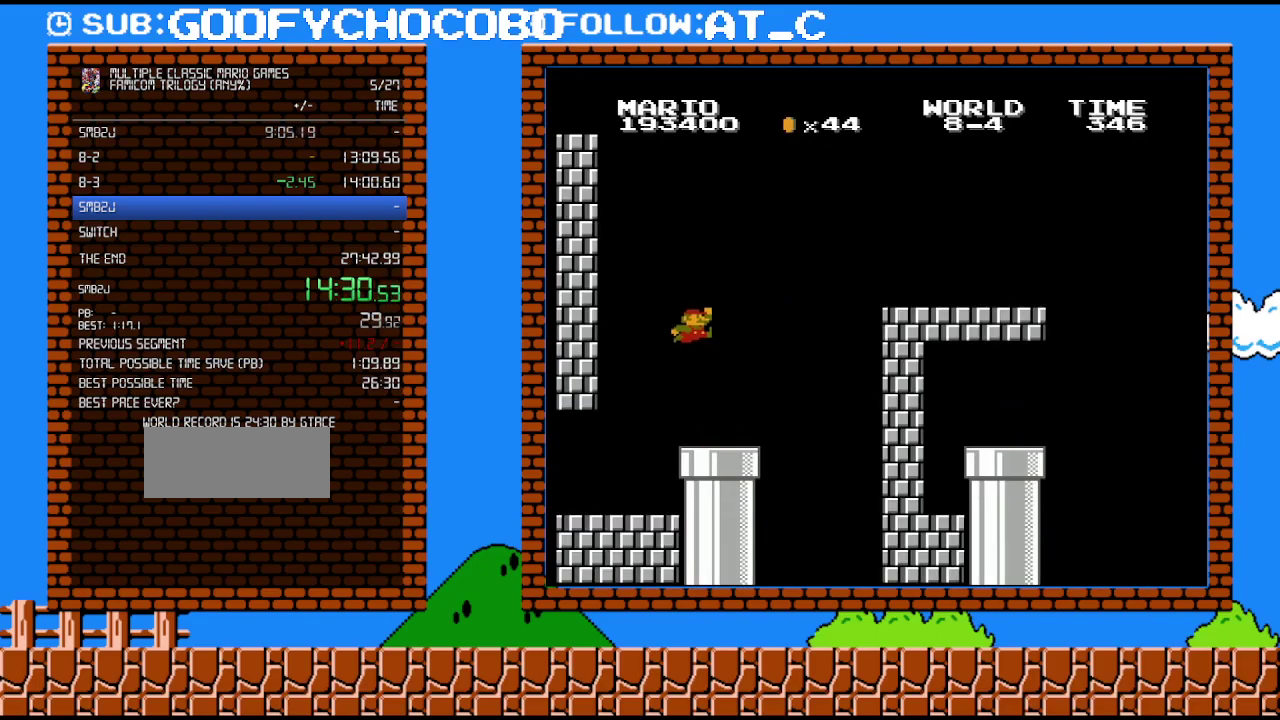
{"buttons": ["B", "DPAD_LEFT"], "events": [[417, "A", "up"]]}
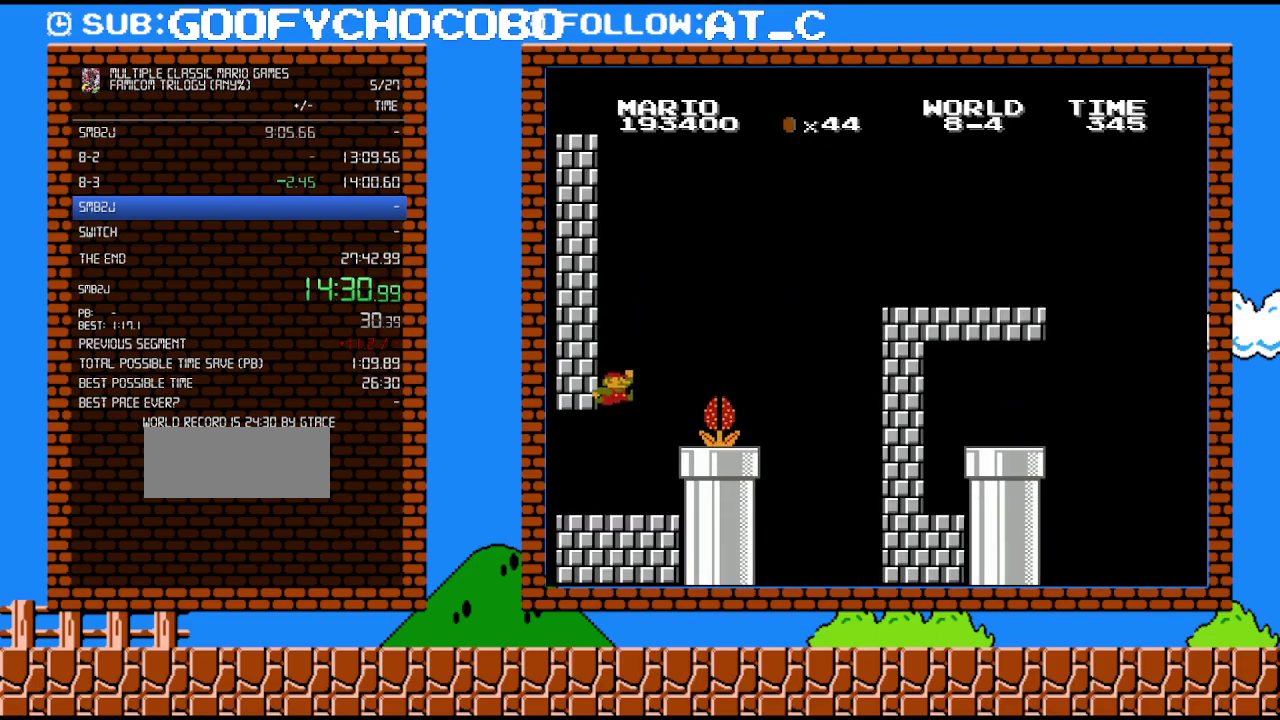
{"buttons": ["A"], "events": [[50, "DPAD_LEFT", "up"], [183, "B", "up"], [483, "A", "down"]]}
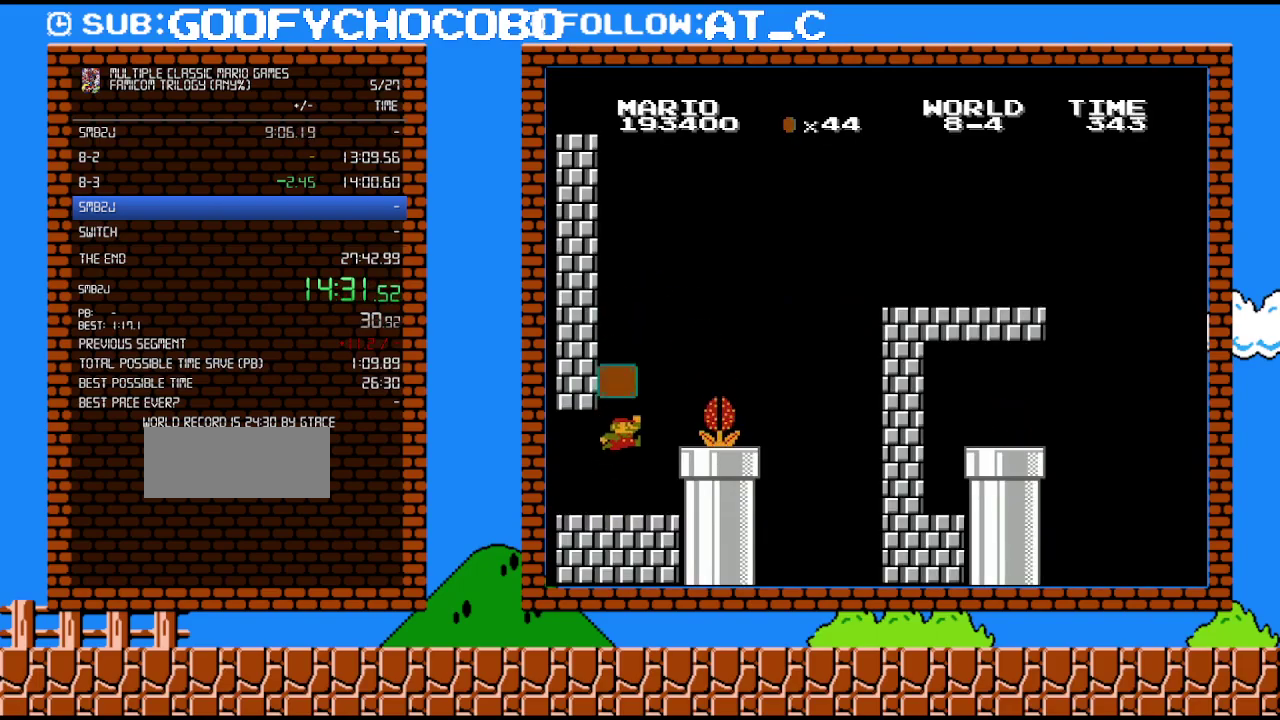
{"buttons": ["B", "DPAD_RIGHT"], "events": [[17, "DPAD_RIGHT", "down"], [183, "B", "down"], [200, "A", "up"]]}
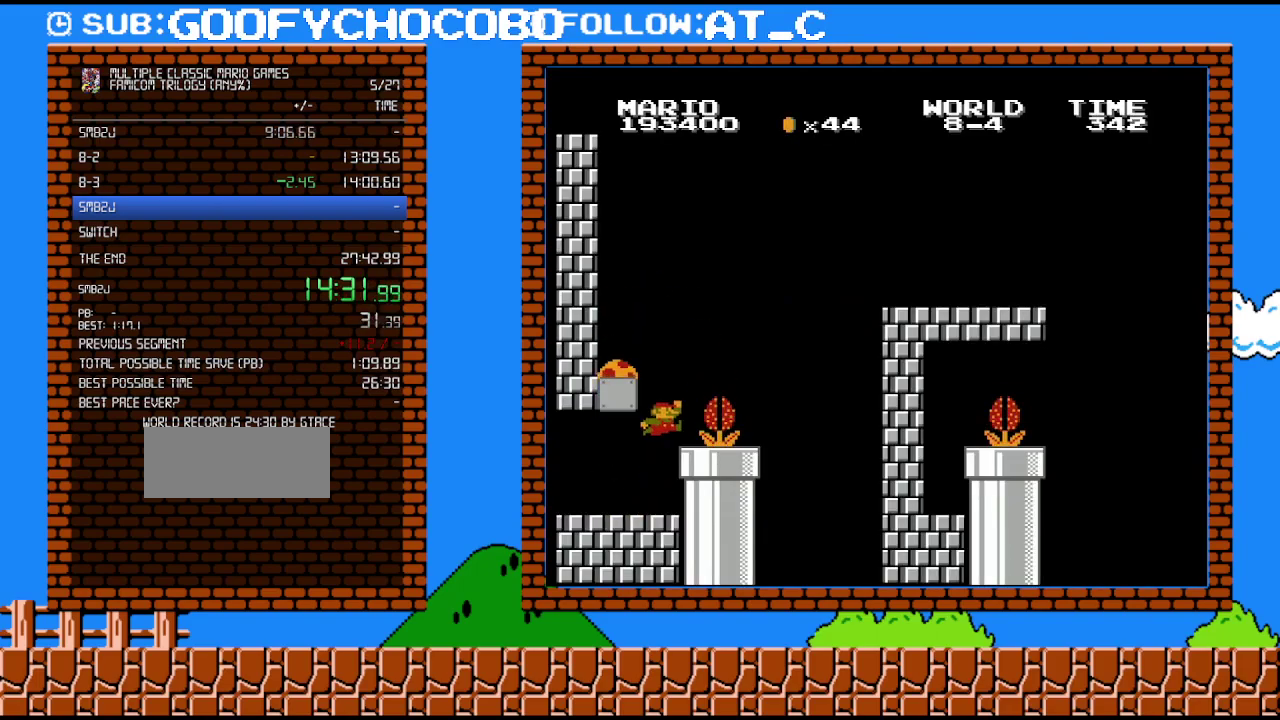
{"buttons": ["B", "DPAD_LEFT"], "events": [[50, "A", "down"], [50, "DPAD_RIGHT", "up"], [200, "DPAD_LEFT", "down"], [483, "A", "up"]]}
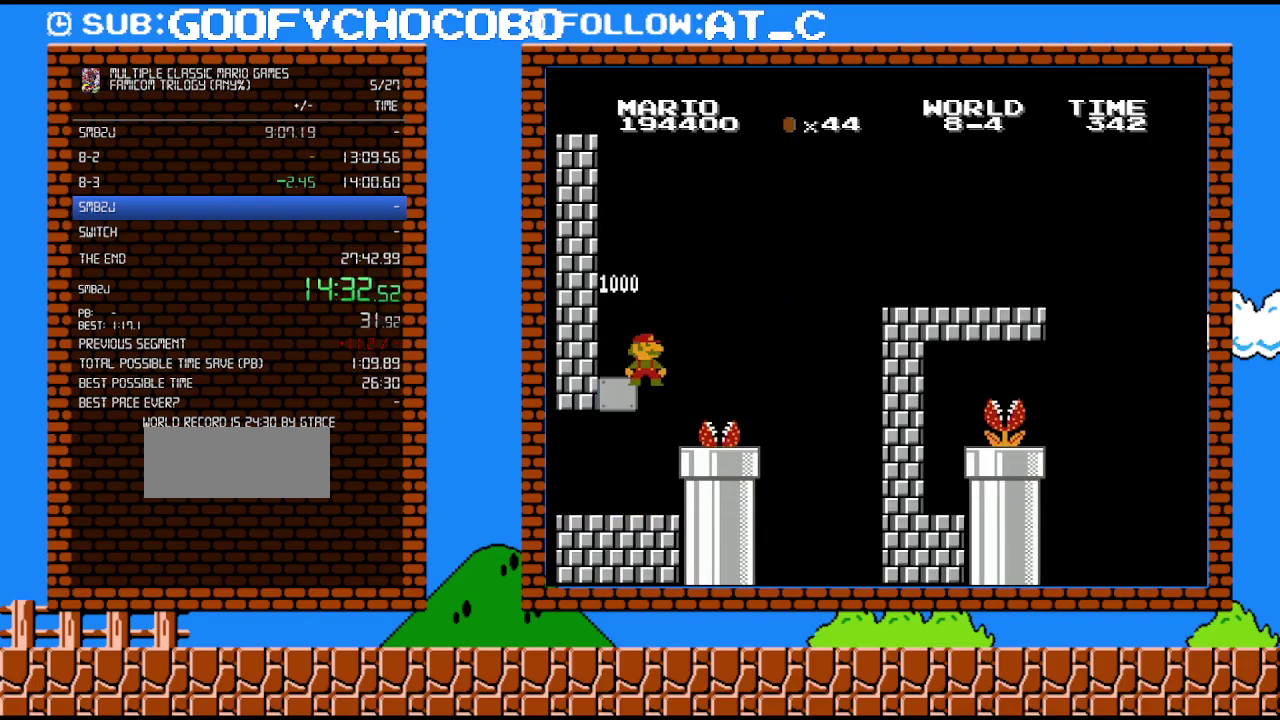
{"buttons": ["B"], "events": [[83, "DPAD_LEFT", "up"]]}
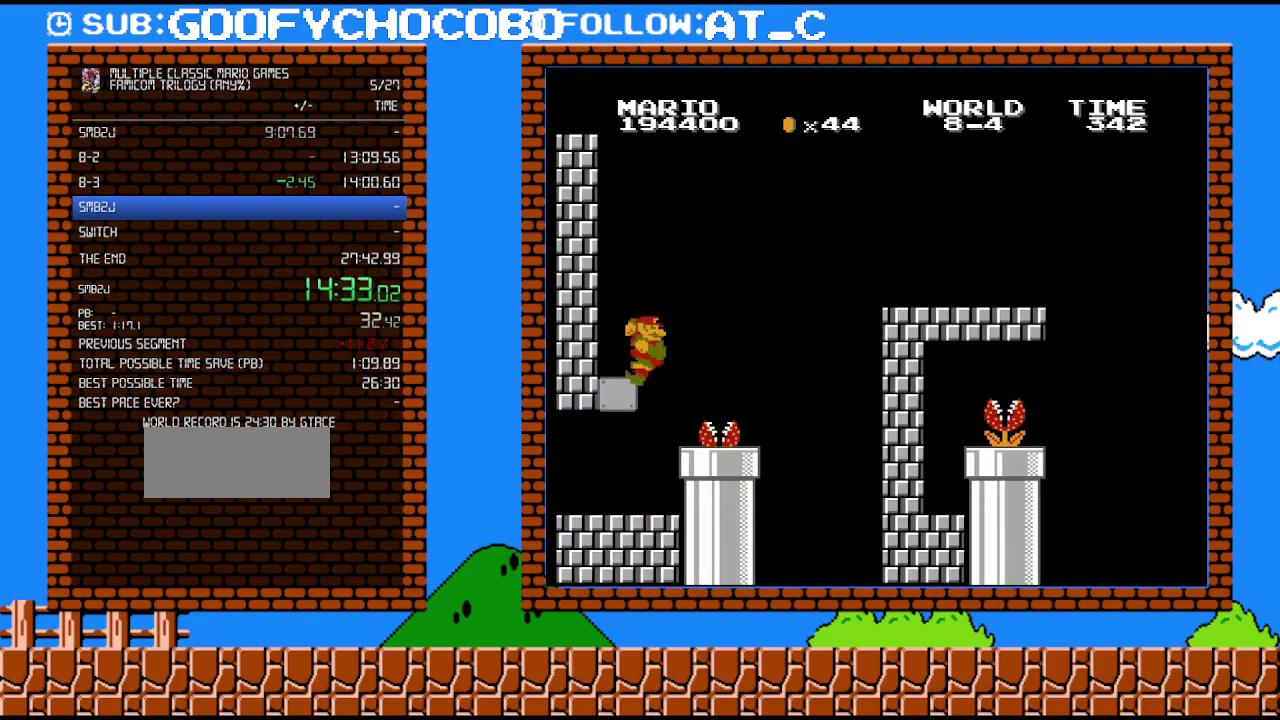
{"buttons": ["B"], "events": []}
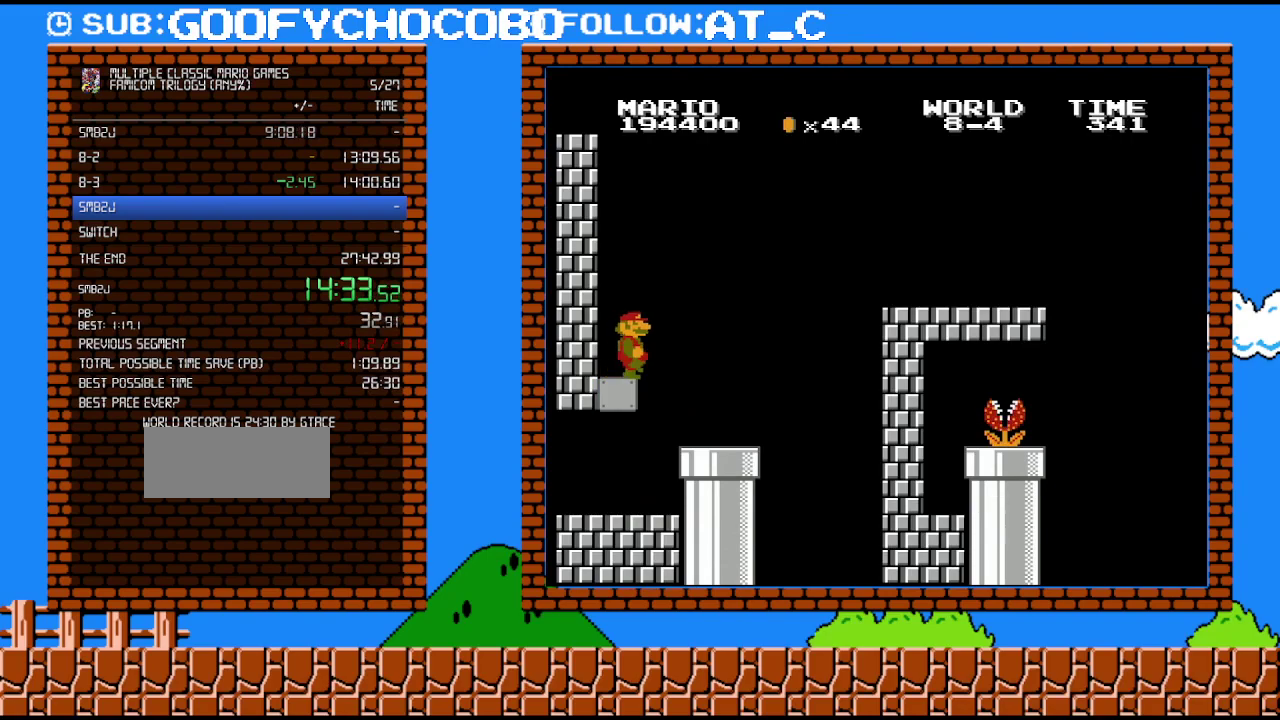
{"buttons": ["B", "DPAD_RIGHT"], "events": [[17, "DPAD_RIGHT", "down"]]}
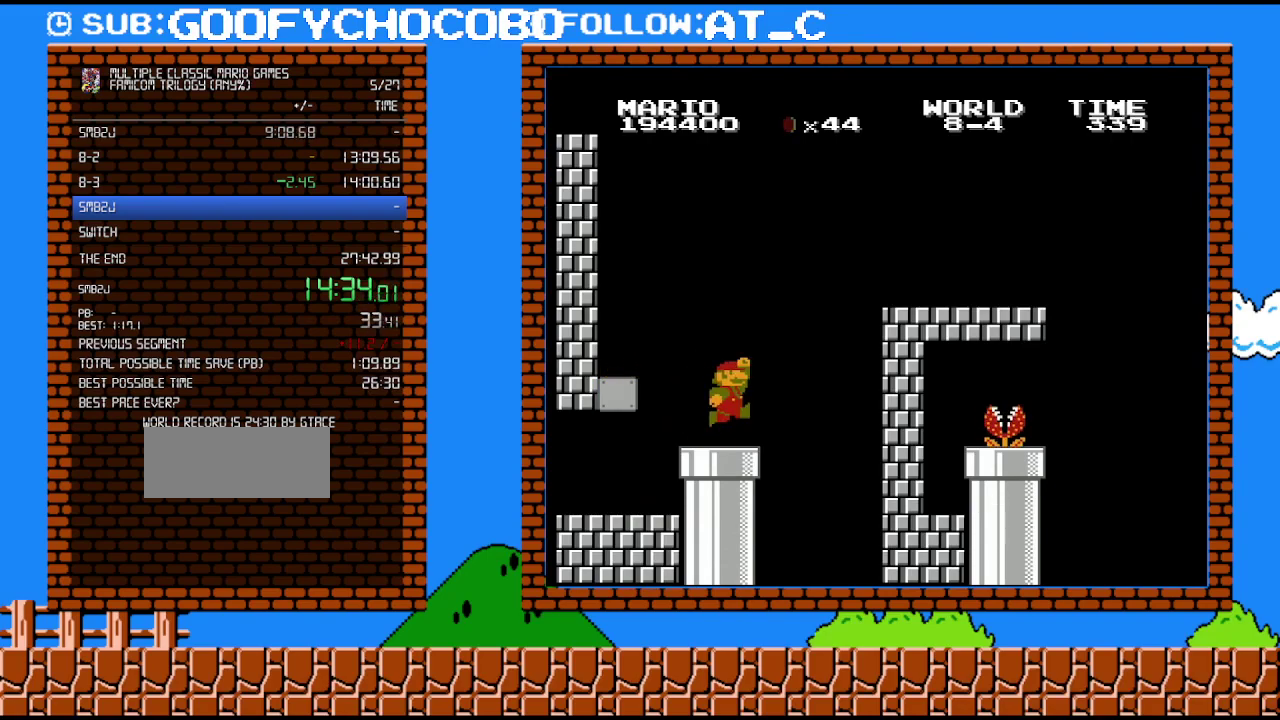
{"buttons": ["A", "B"], "events": [[200, "A", "down"], [433, "DPAD_RIGHT", "up"]]}
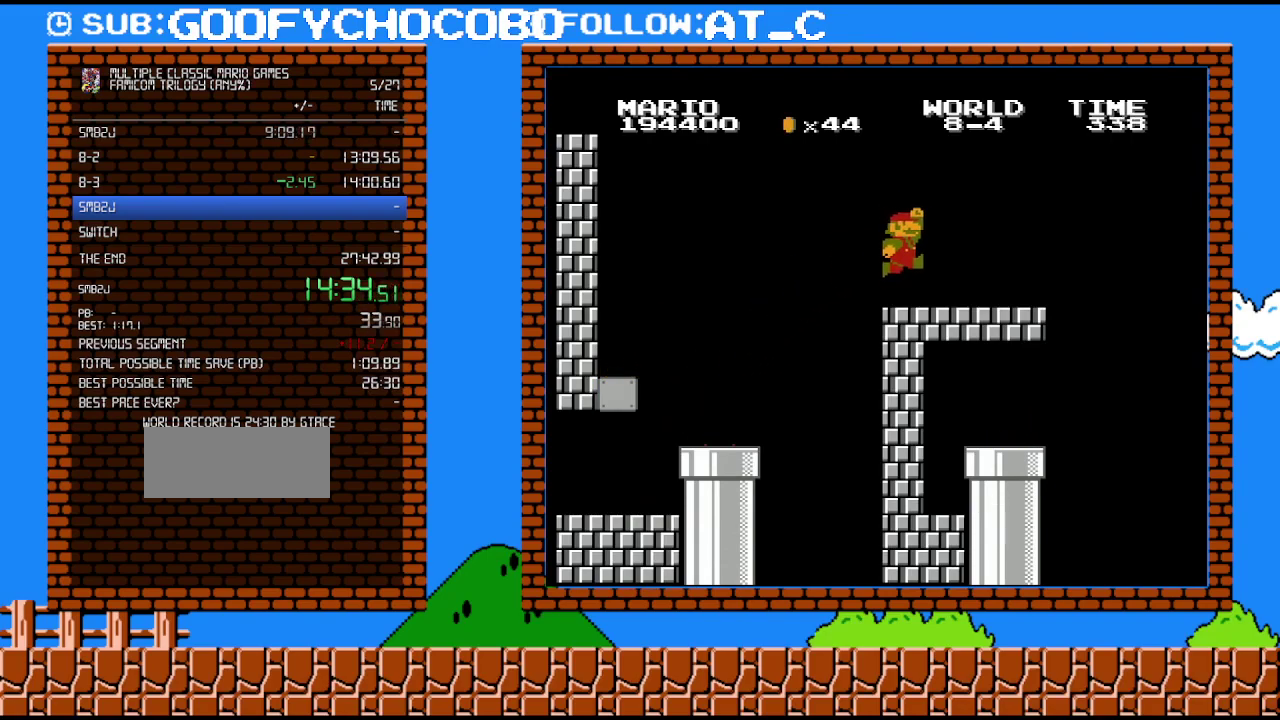
{"buttons": ["DPAD_LEFT"], "events": [[50, "DPAD_LEFT", "down"], [150, "A", "up"], [200, "B", "up"]]}
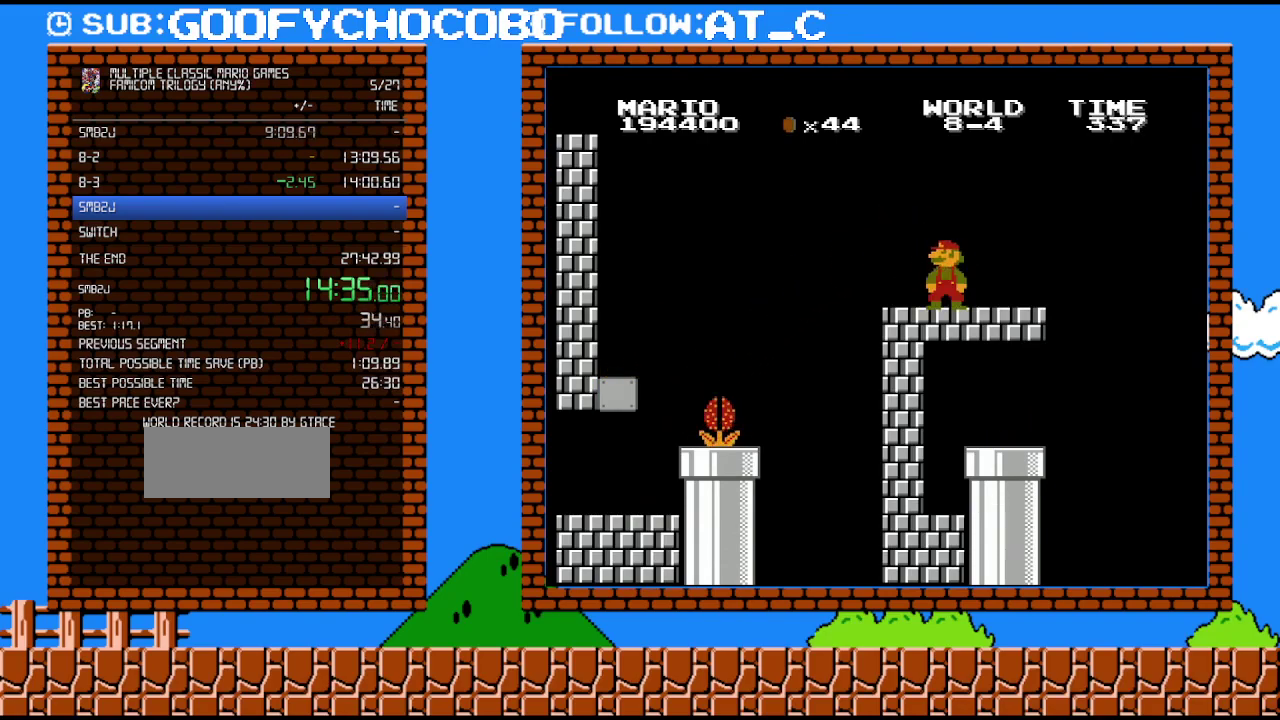
{"buttons": [], "events": [[83, "DPAD_LEFT", "up"]]}
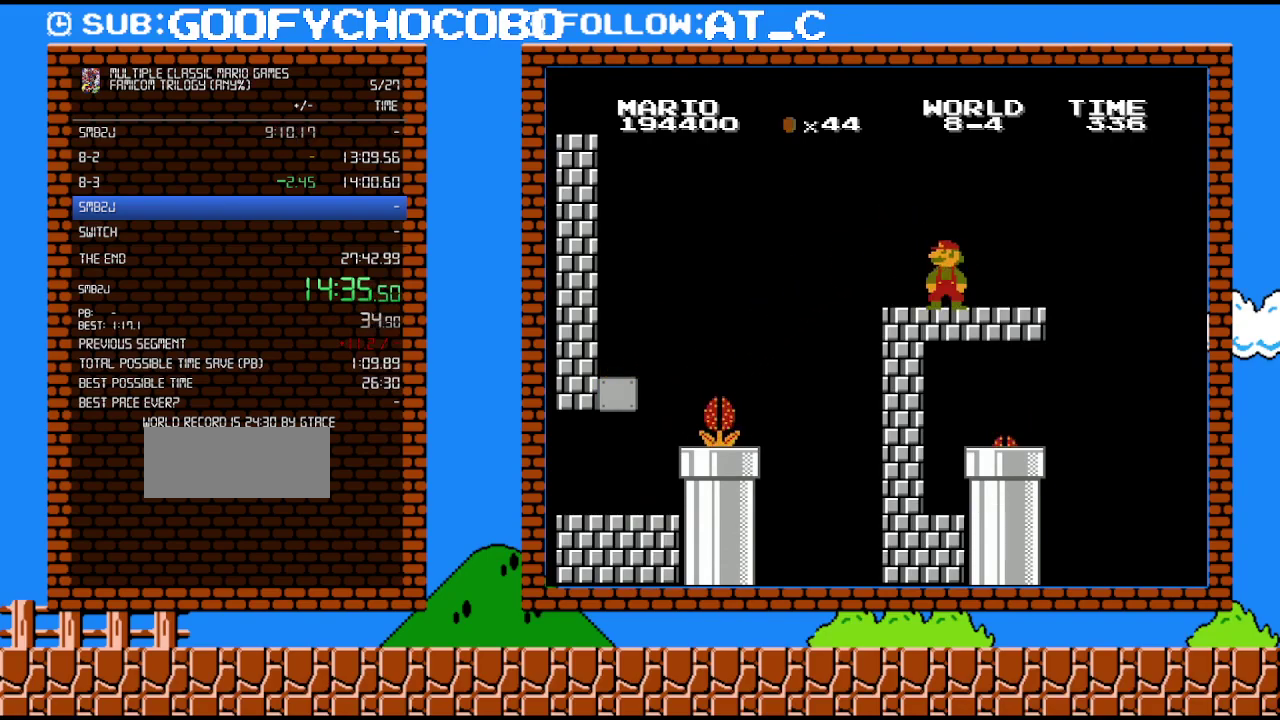
{"buttons": ["DPAD_RIGHT"], "events": [[233, "DPAD_RIGHT", "down"], [367, "DPAD_RIGHT", "up"], [467, "DPAD_RIGHT", "down"]]}
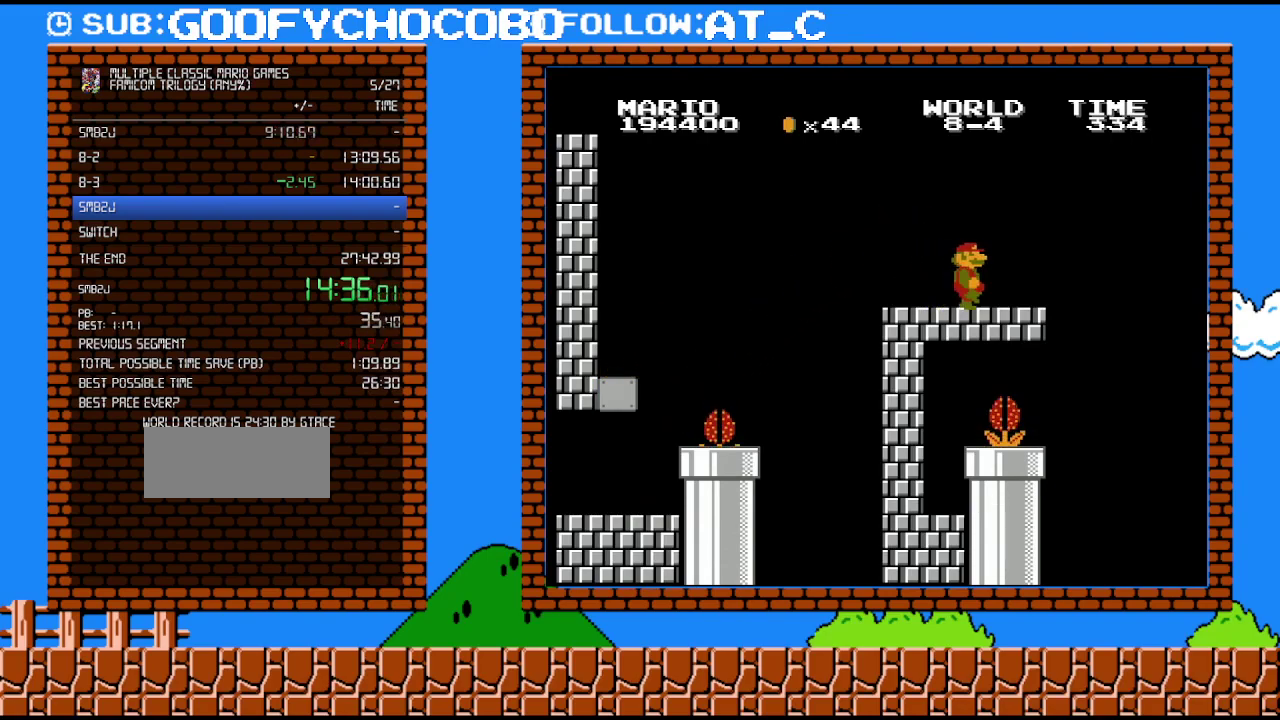
{"buttons": ["B", "DPAD_DOWN"], "events": [[467, "DPAD_DOWN", "down"], [467, "DPAD_RIGHT", "up"], [483, "B", "down"]]}
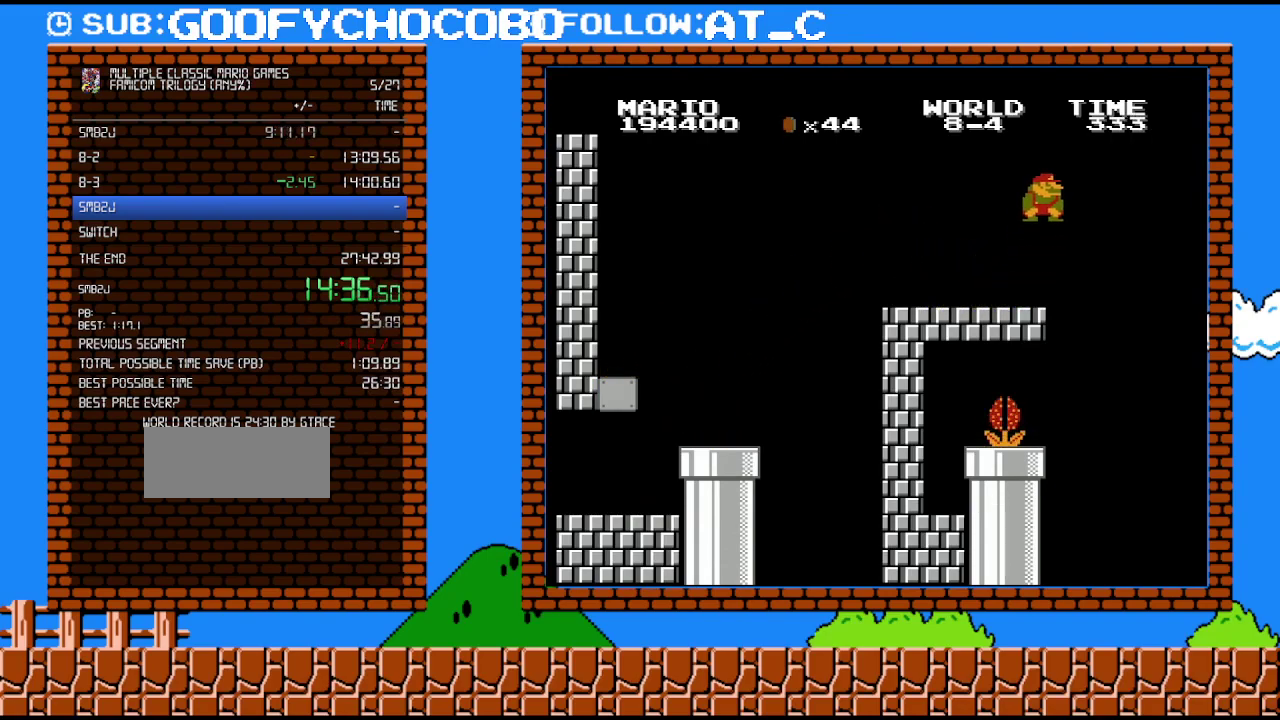
{"buttons": ["B"], "events": [[17, "A", "down"], [117, "DPAD_LEFT", "down"], [150, "DPAD_DOWN", "up"], [433, "A", "up"], [450, "DPAD_LEFT", "up"]]}
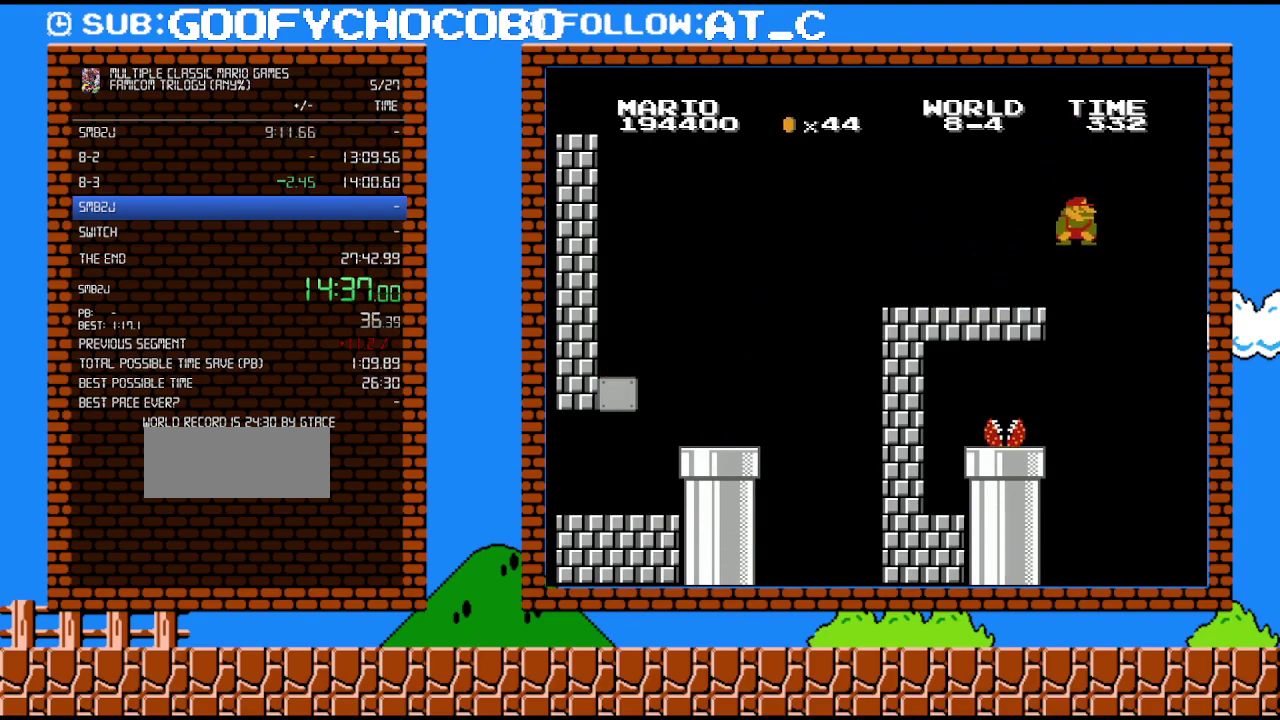
{"buttons": ["B", "DPAD_LEFT"], "events": [[50, "DPAD_LEFT", "down"], [150, "DPAD_UP", "down"], [333, "DPAD_UP", "up"]]}
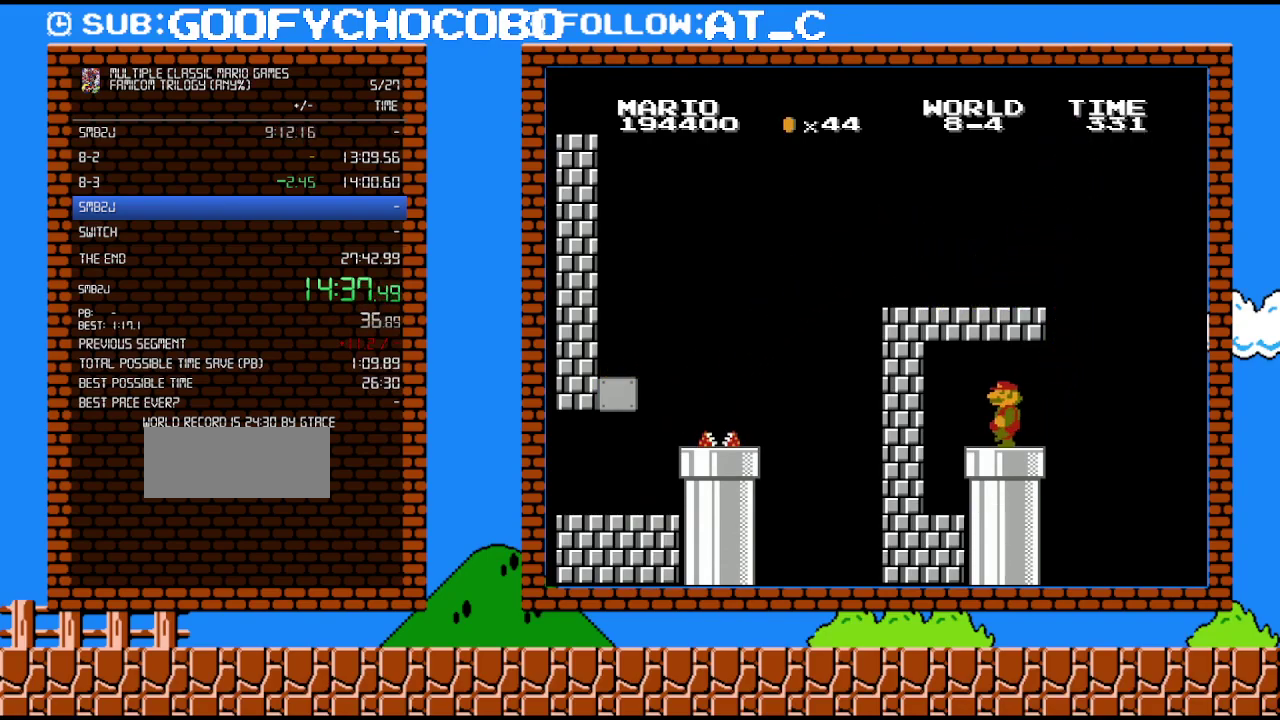
{"buttons": ["B", "DPAD_DOWN"], "events": [[167, "DPAD_DOWN", "down"], [200, "DPAD_LEFT", "up"]]}
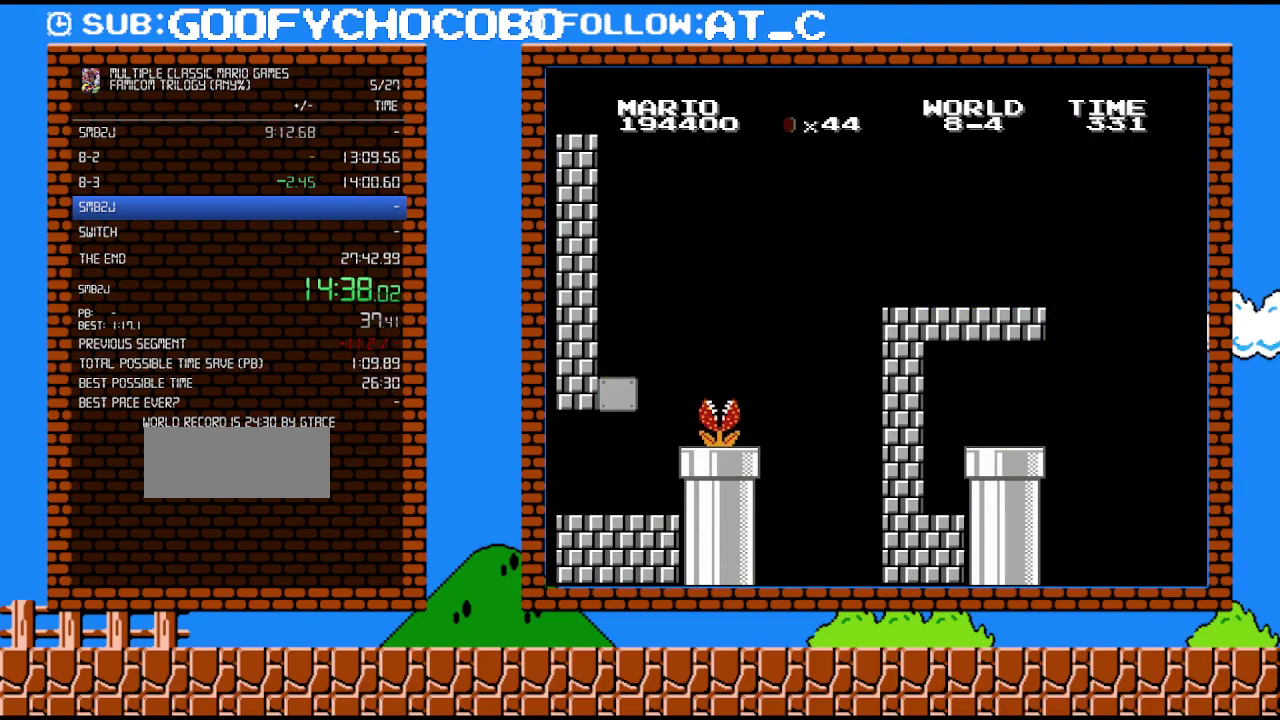
{"buttons": ["B"], "events": [[17, "DPAD_DOWN", "up"]]}
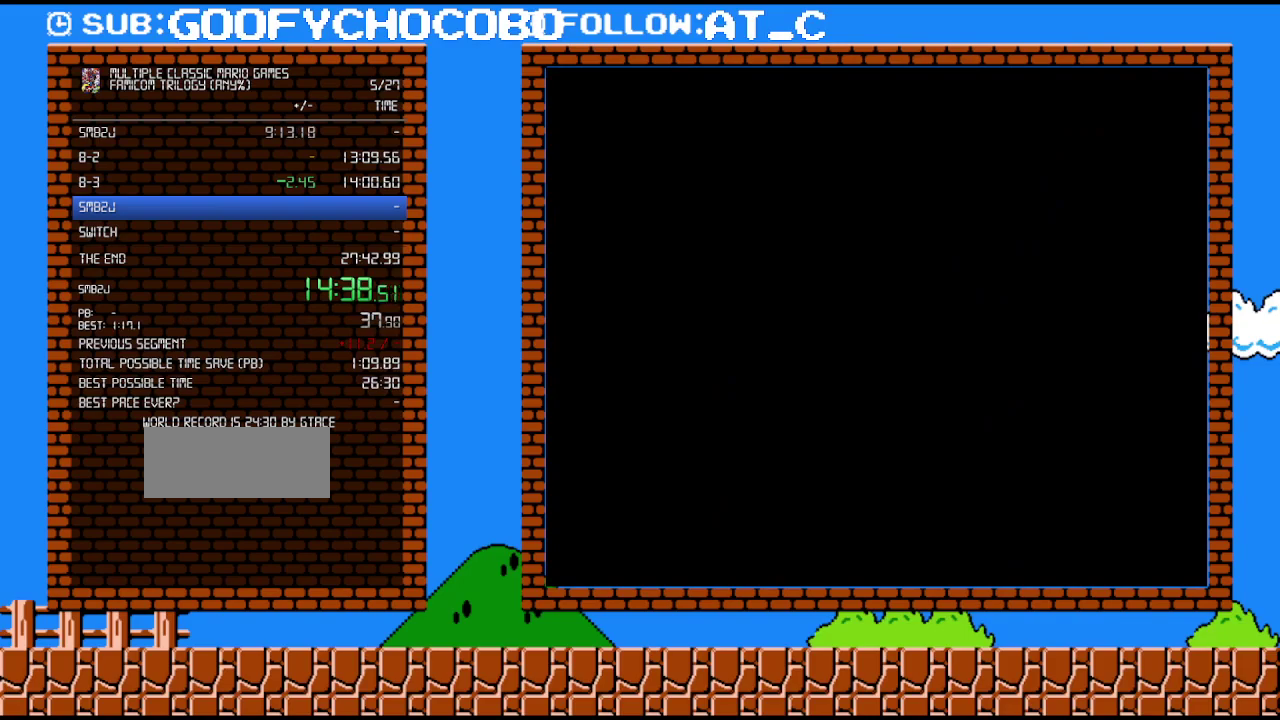
{"buttons": ["B", "DPAD_LEFT"], "events": [[167, "DPAD_LEFT", "down"]]}
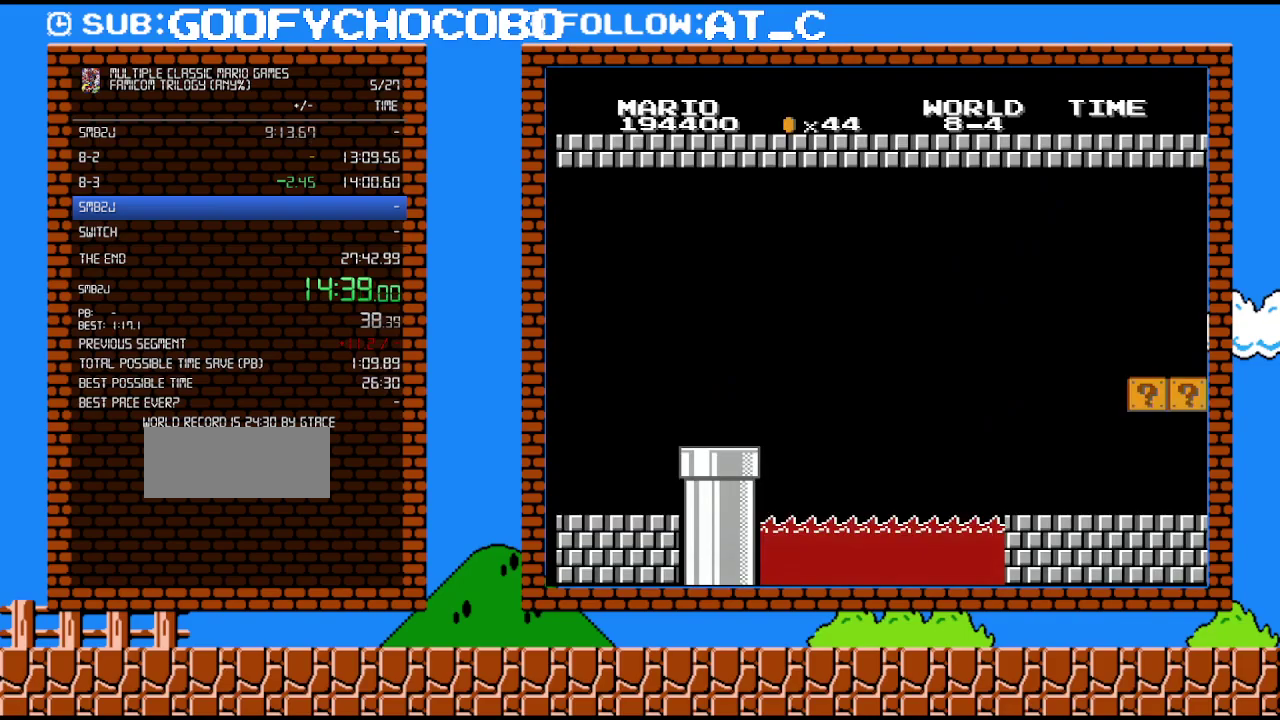
{"buttons": ["B", "DPAD_LEFT"], "events": []}
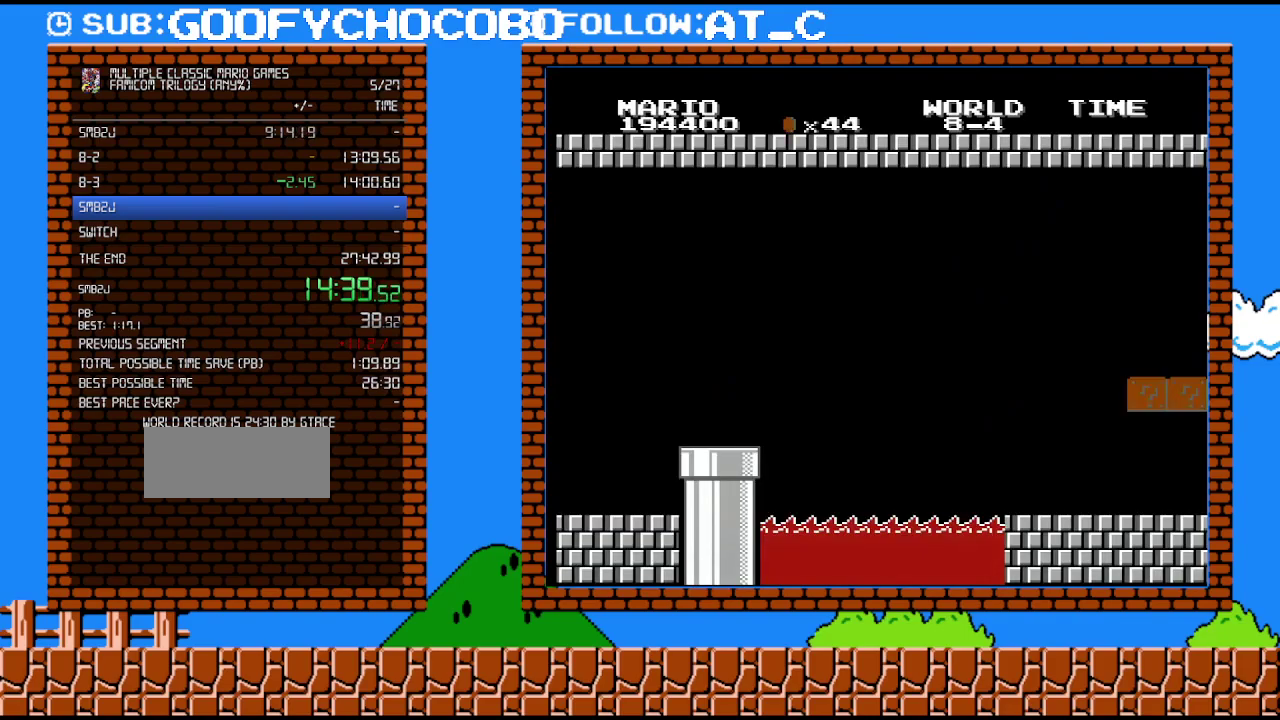
{"buttons": ["B", "DPAD_LEFT"], "events": []}
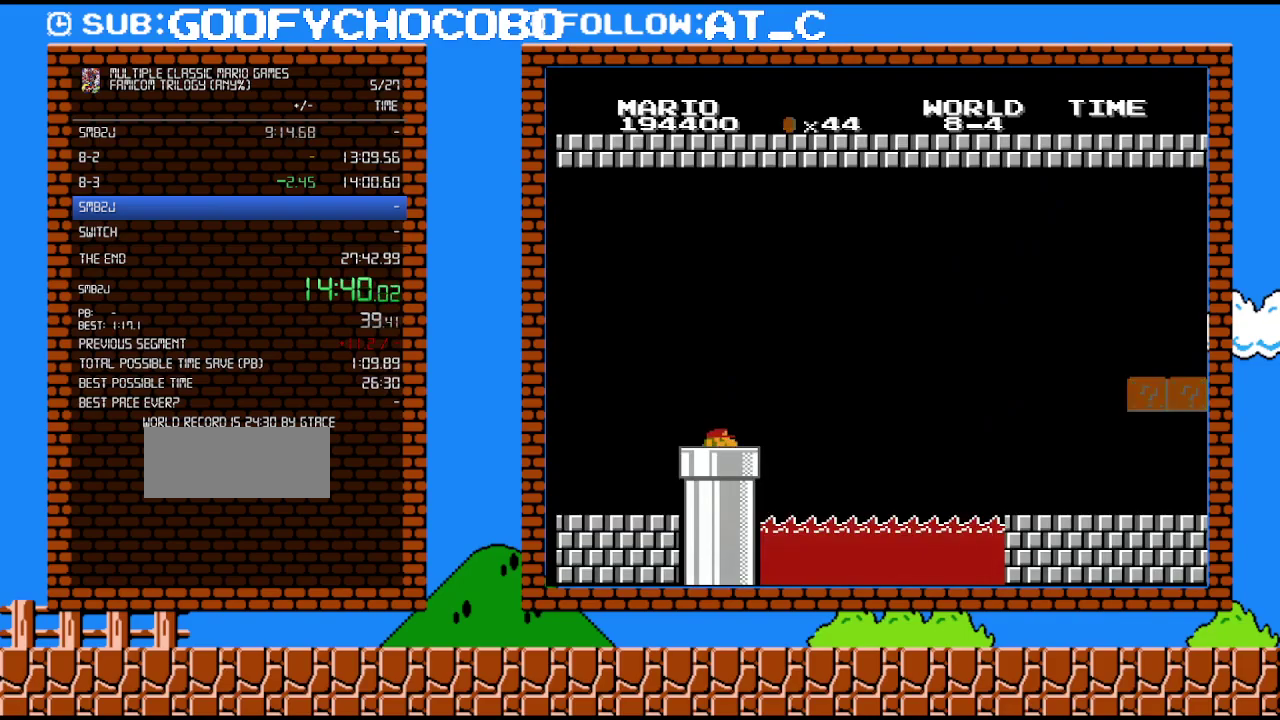
{"buttons": ["B", "DPAD_LEFT"], "events": []}
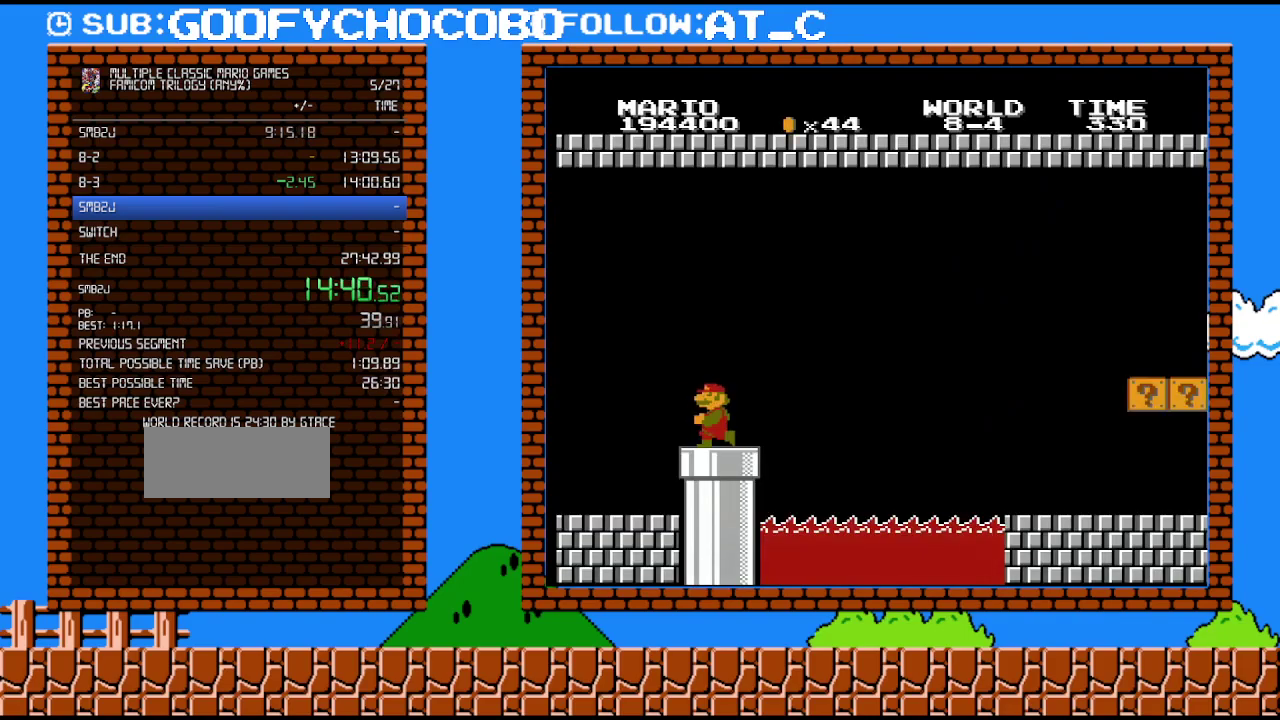
{"buttons": ["B", "DPAD_RIGHT"], "events": [[367, "DPAD_LEFT", "up"], [400, "DPAD_RIGHT", "down"]]}
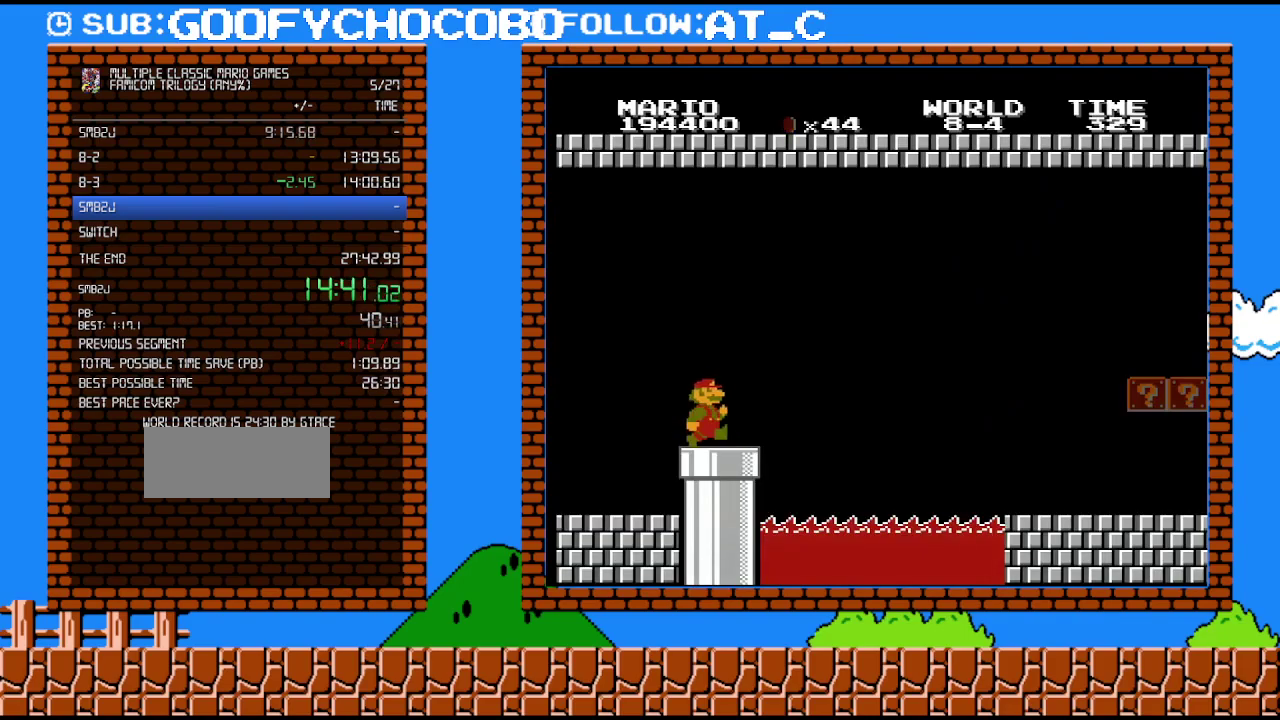
{"buttons": ["A", "B", "DPAD_RIGHT"], "events": [[450, "A", "down"]]}
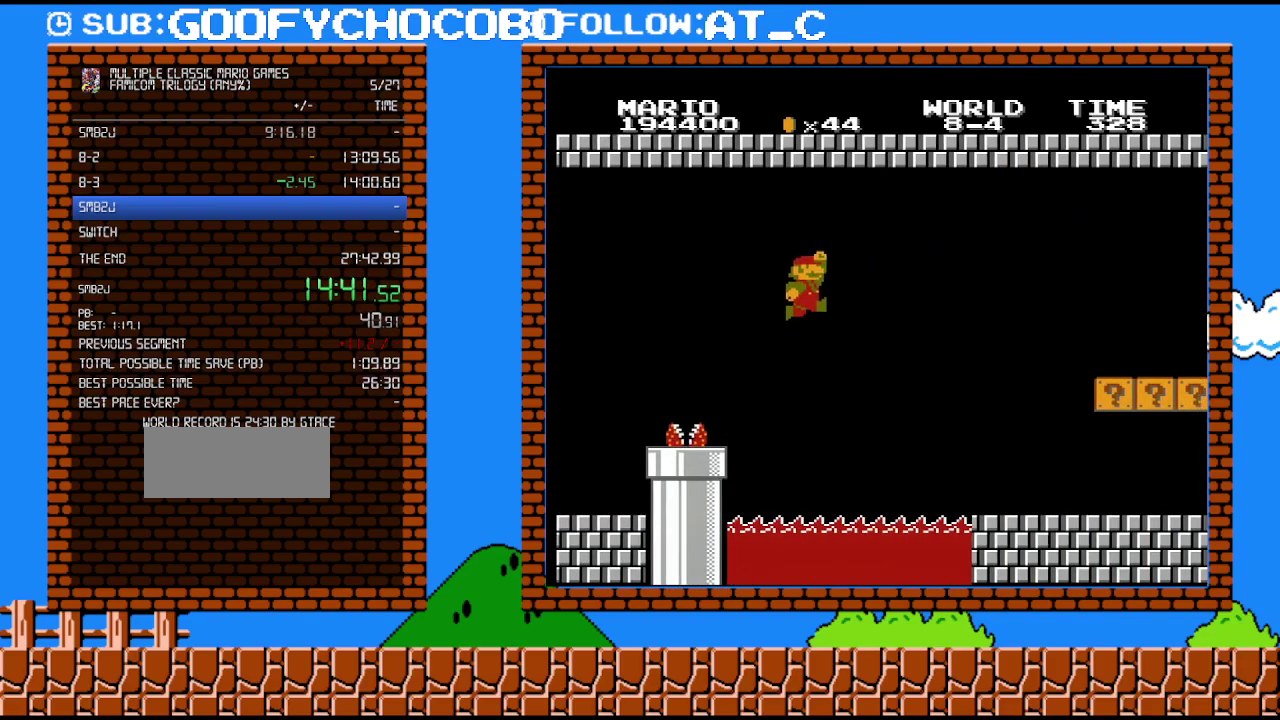
{"buttons": ["B", "DPAD_RIGHT"], "events": [[400, "A", "up"]]}
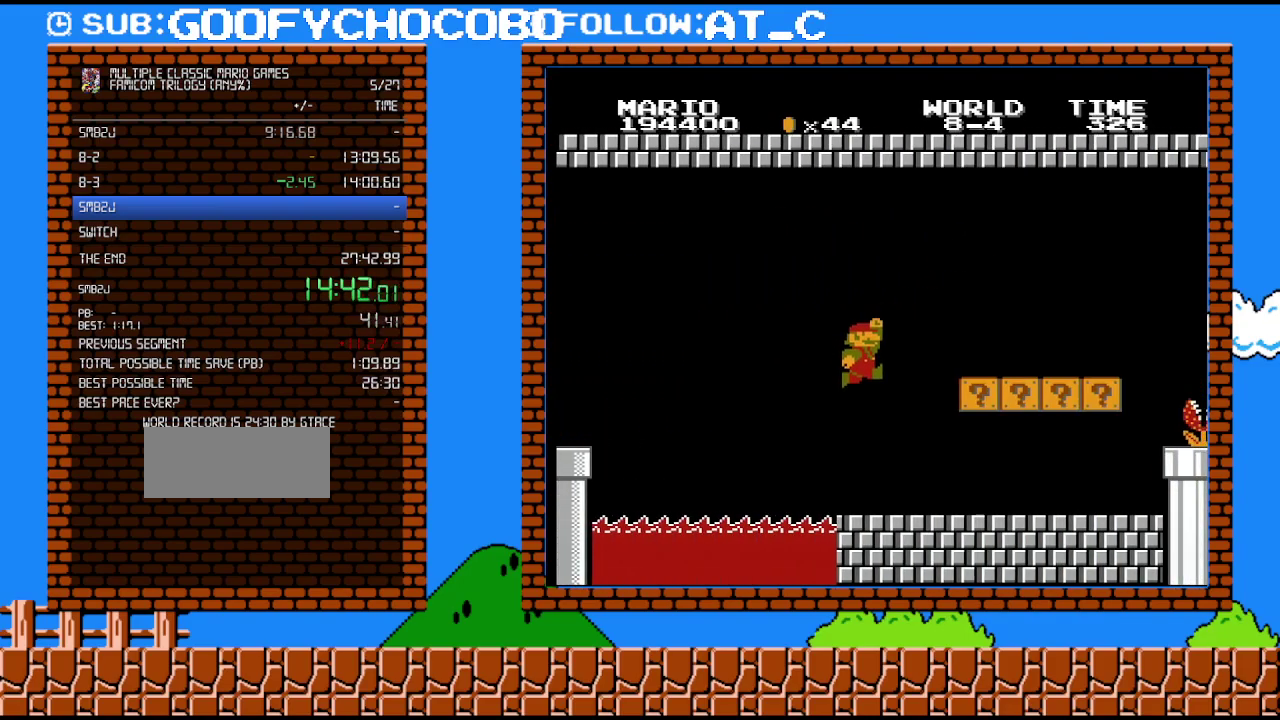
{"buttons": ["B", "DPAD_RIGHT"], "events": []}